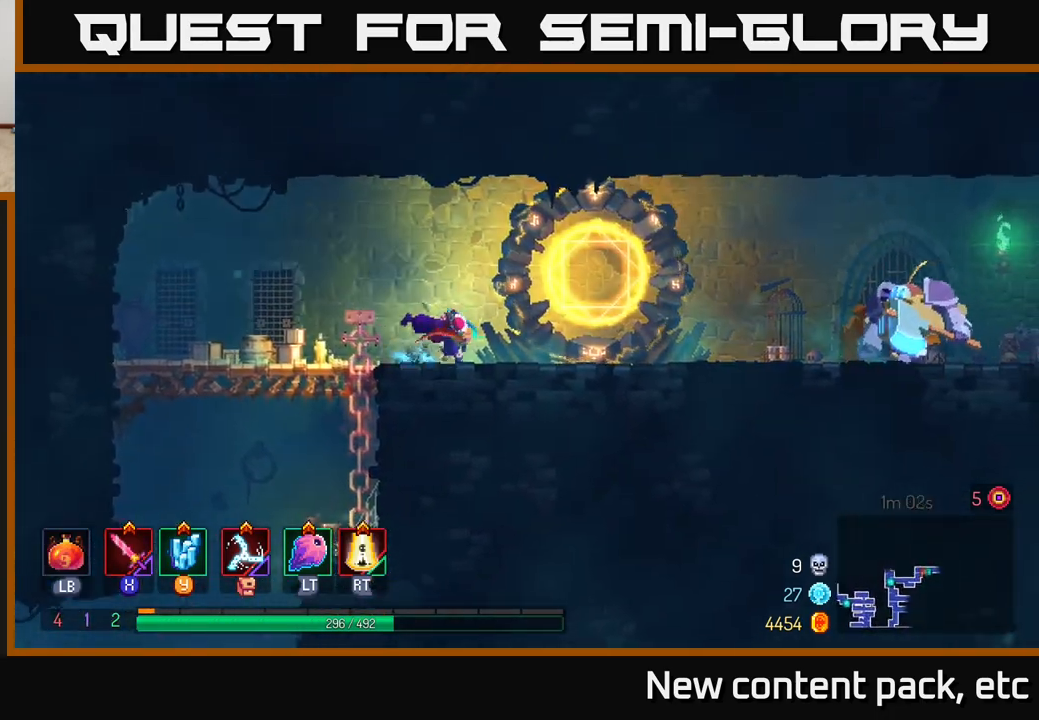
Gameplay with a controller (Xbox layout); each line is a JSON object with the inputs held at the frame after it. "events" lists button and stick changes between this image and that frame as [ms after this image, input, new state], when the widget could be followed in between.
{"buttons": [], "left_stick": "right", "right_stick": "center", "events": [[50, "B", "up"]]}
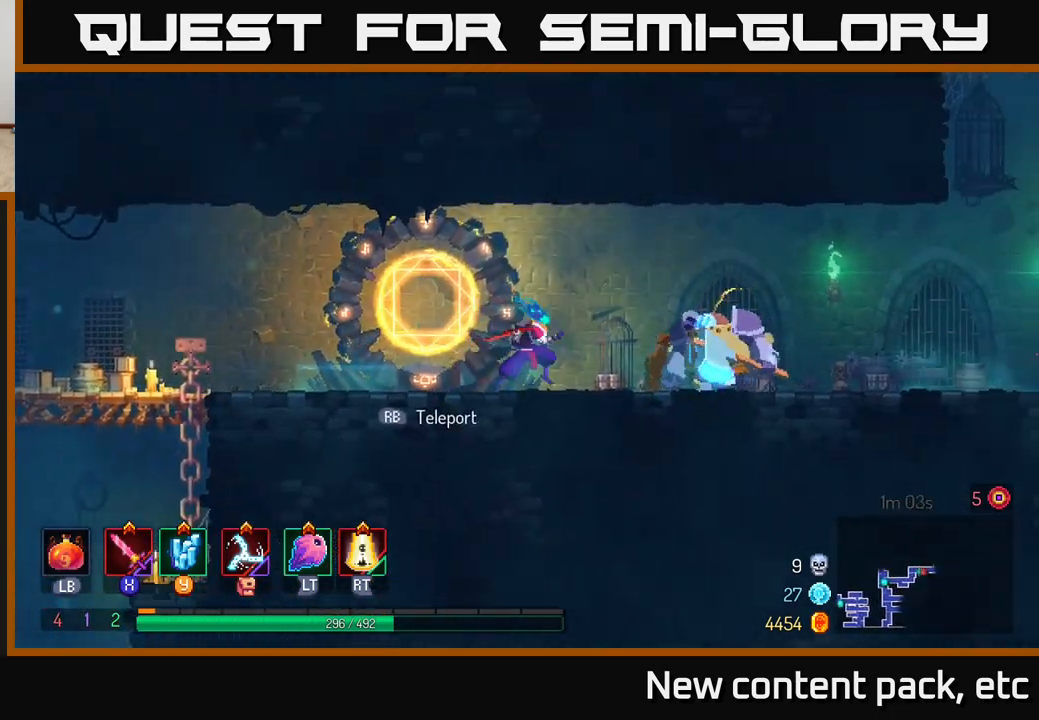
{"buttons": ["X"], "left_stick": "right", "right_stick": "center", "events": [[33, "X", "down"], [117, "X", "up"], [383, "X", "down"]]}
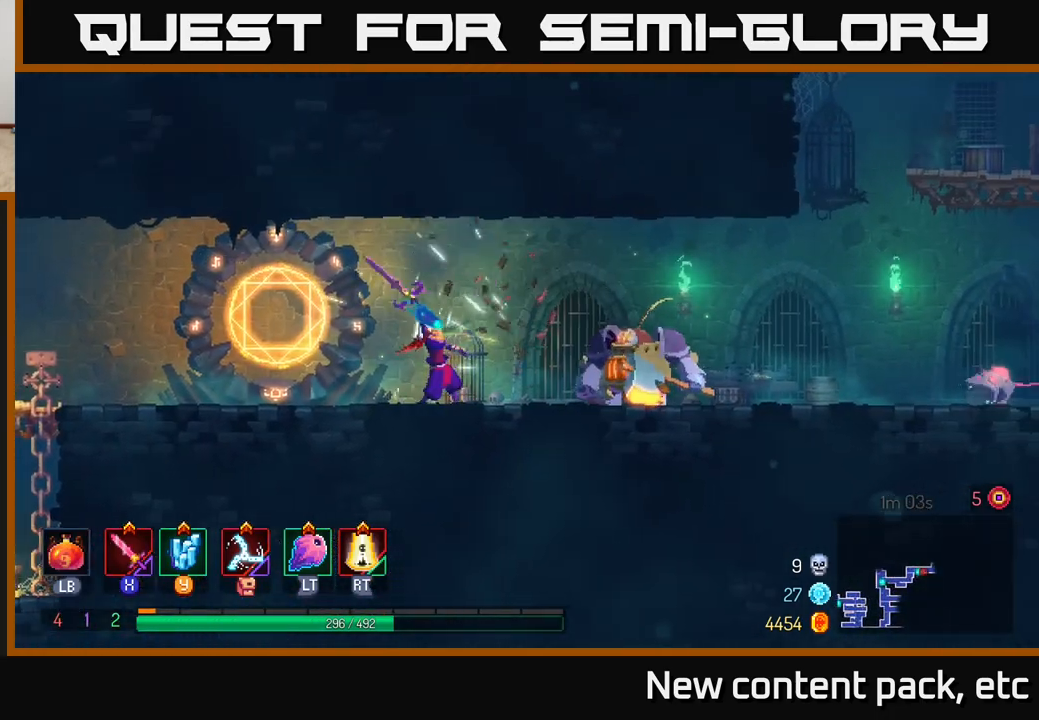
{"buttons": [], "left_stick": "right", "right_stick": "center", "events": [[33, "X", "up"], [350, "X", "down"], [483, "X", "up"]]}
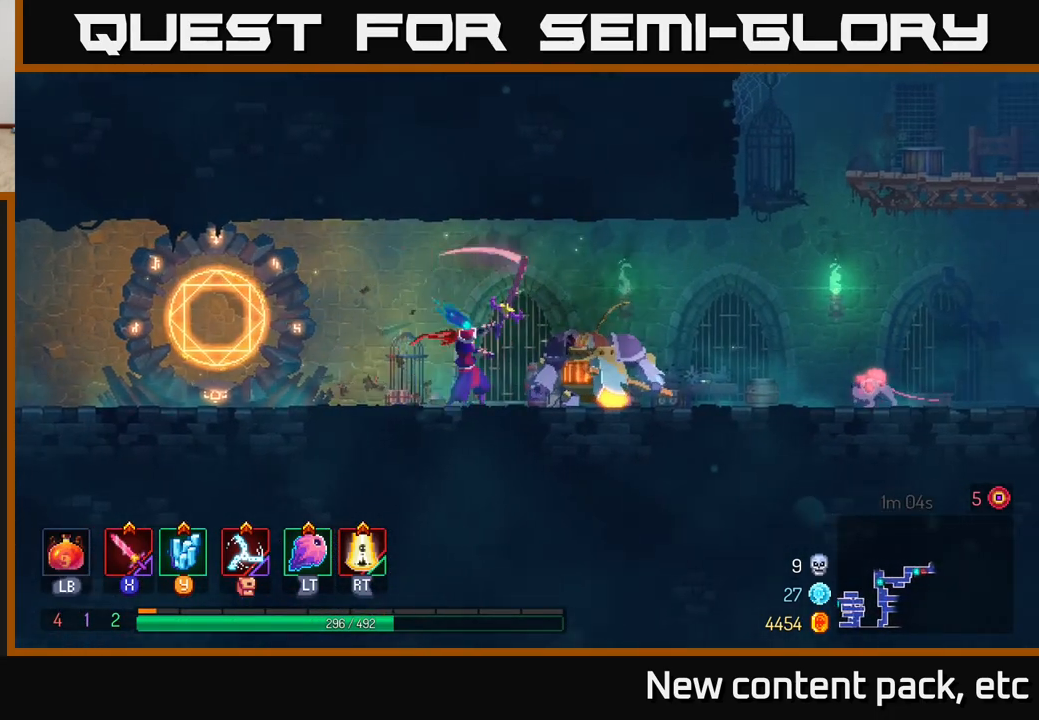
{"buttons": ["B"], "left_stick": "left", "right_stick": "center", "events": [[200, "left_stick", "left"], [333, "B", "down"]]}
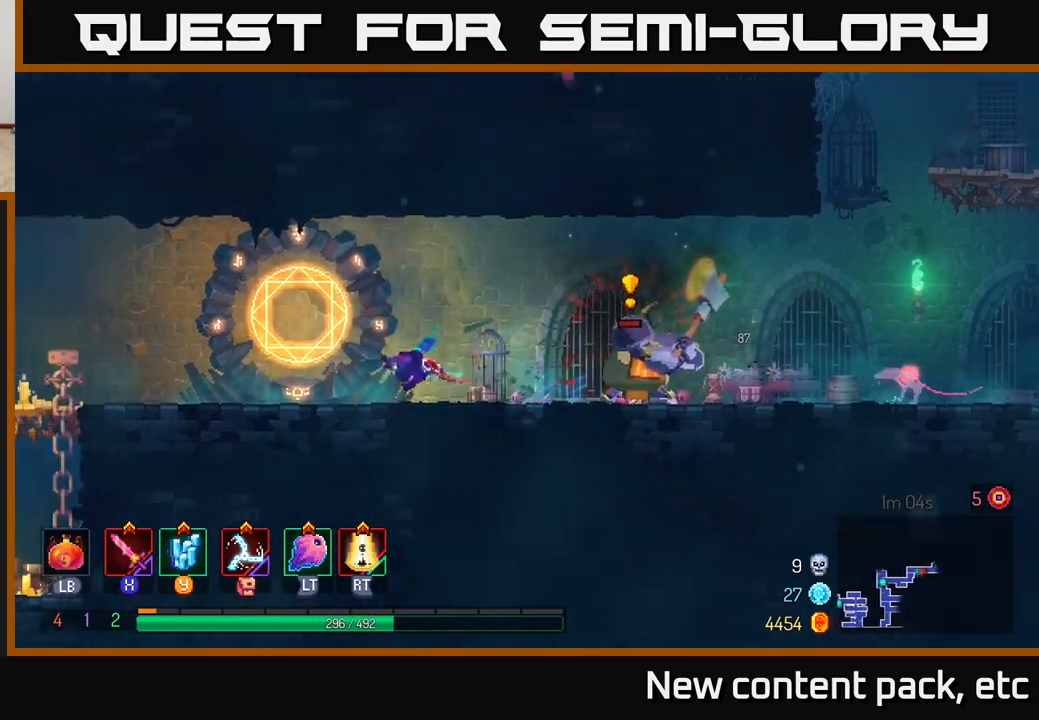
{"buttons": [], "left_stick": "right", "right_stick": "center", "events": [[17, "B", "up"], [417, "left_stick", "right"]]}
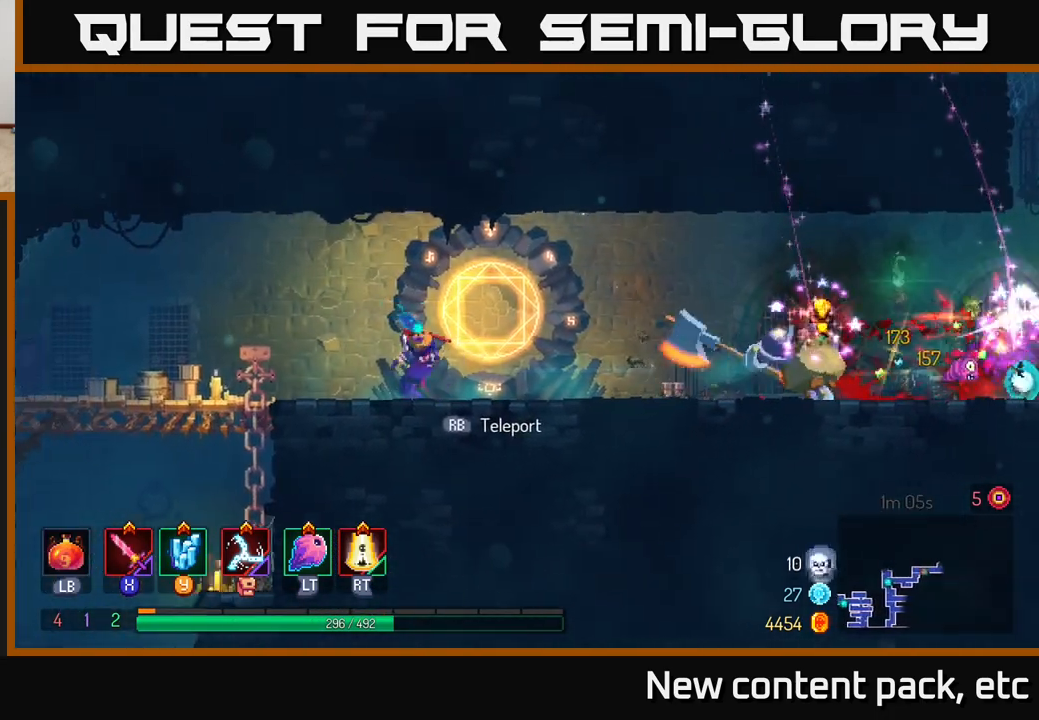
{"buttons": [], "left_stick": "right", "right_stick": "center", "events": [[133, "R2", "down"], [200, "R2", "up"], [233, "left_stick", "center"], [417, "left_stick", "right"]]}
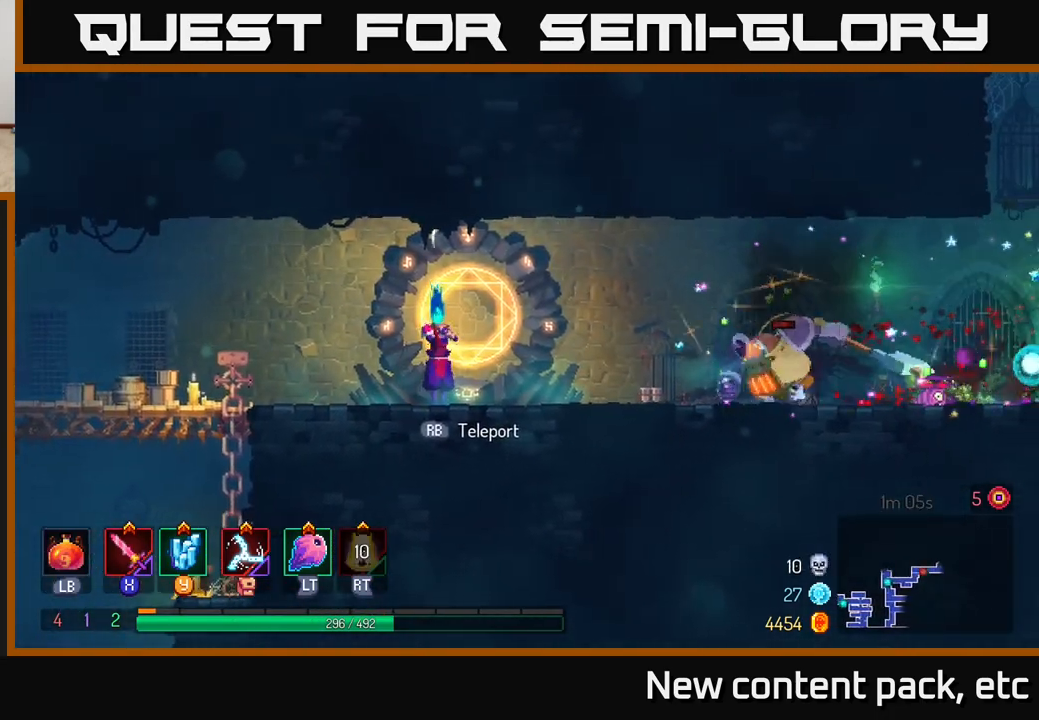
{"buttons": [], "left_stick": "right", "right_stick": "center", "events": [[83, "left_stick", "center"], [383, "left_stick", "right"]]}
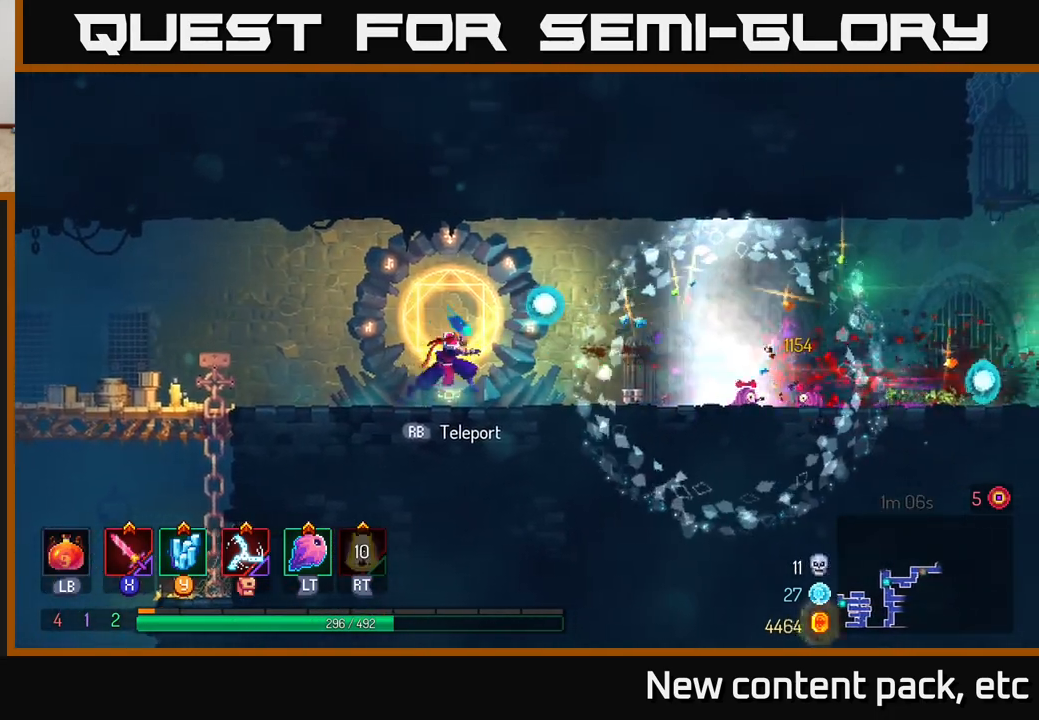
{"buttons": [], "left_stick": "right", "right_stick": "center", "events": []}
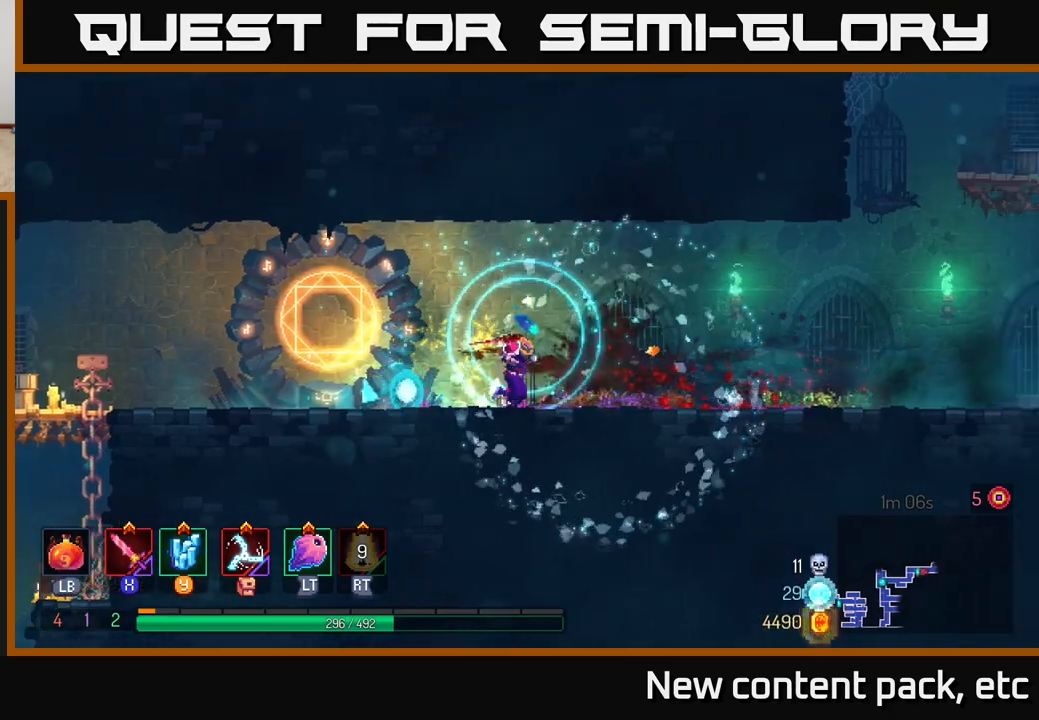
{"buttons": [], "left_stick": "right", "right_stick": "center", "events": [[33, "B", "down"], [200, "B", "up"]]}
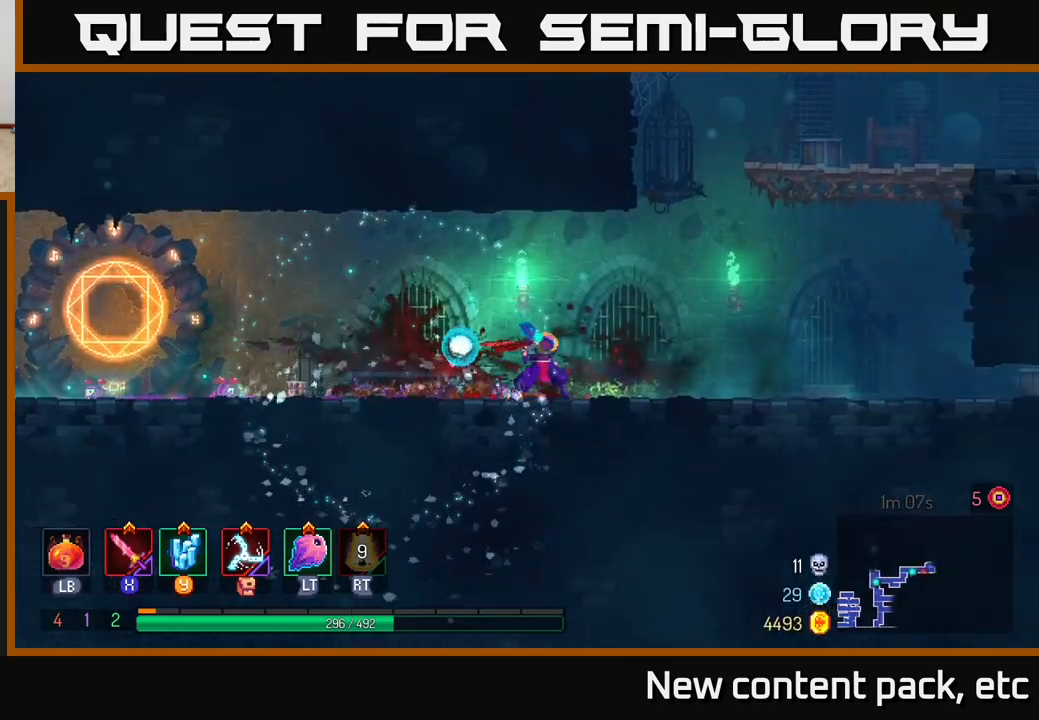
{"buttons": ["A"], "left_stick": "right", "right_stick": "center", "events": [[100, "A", "down"], [217, "A", "up"], [317, "A", "down"]]}
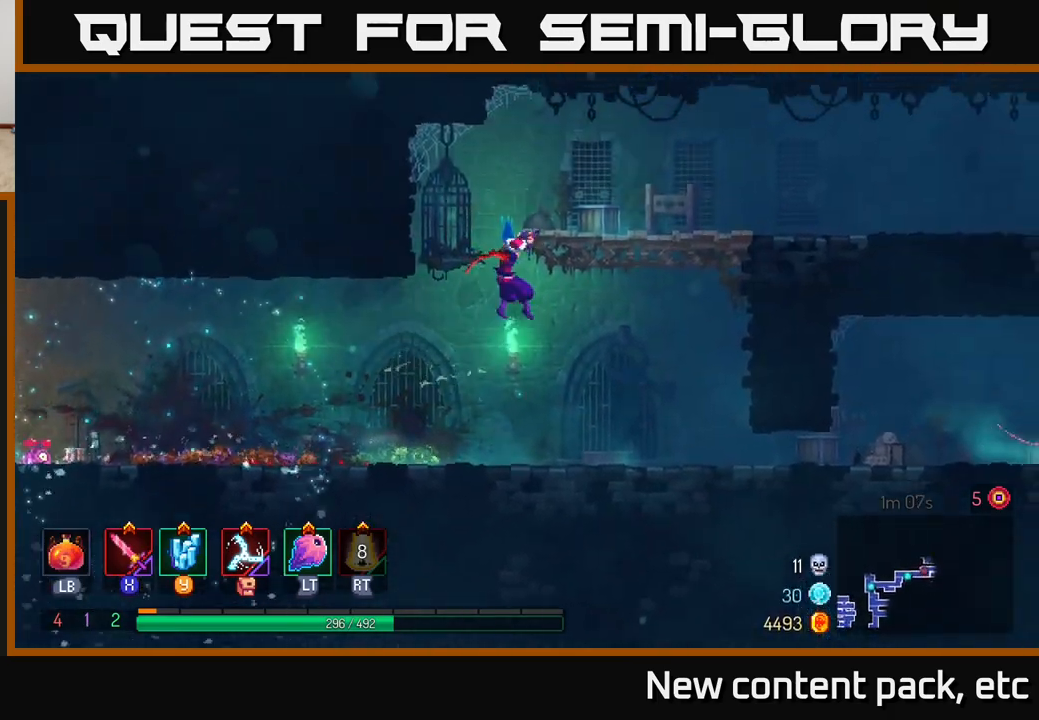
{"buttons": [], "left_stick": "right", "right_stick": "center", "events": [[17, "A", "up"]]}
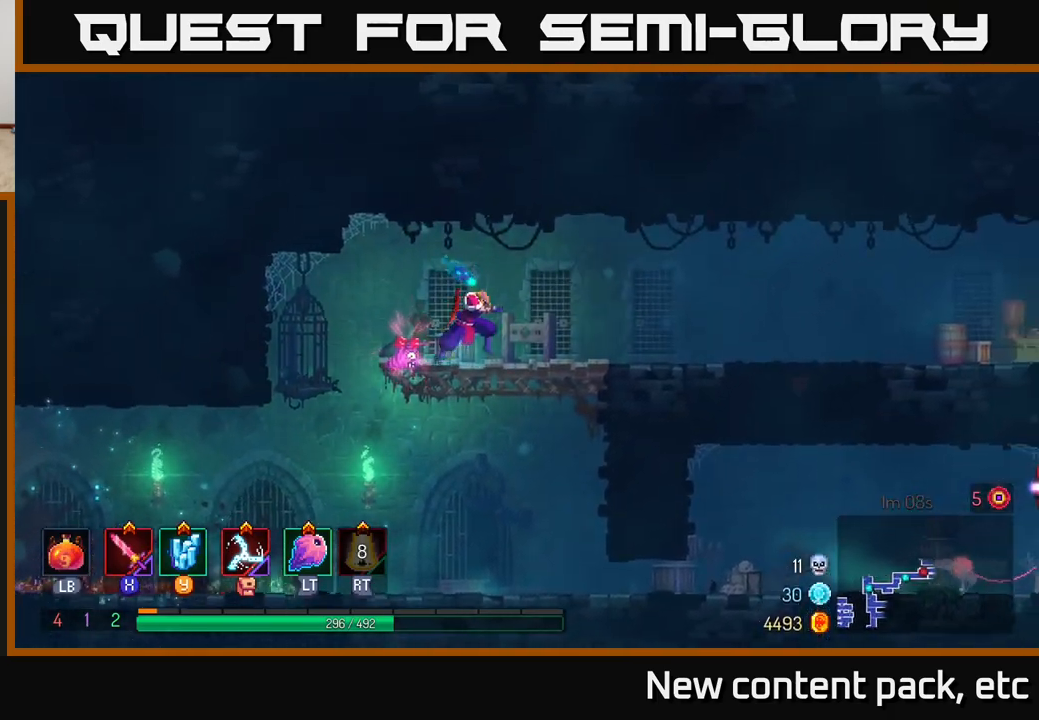
{"buttons": [], "left_stick": "right", "right_stick": "center", "events": []}
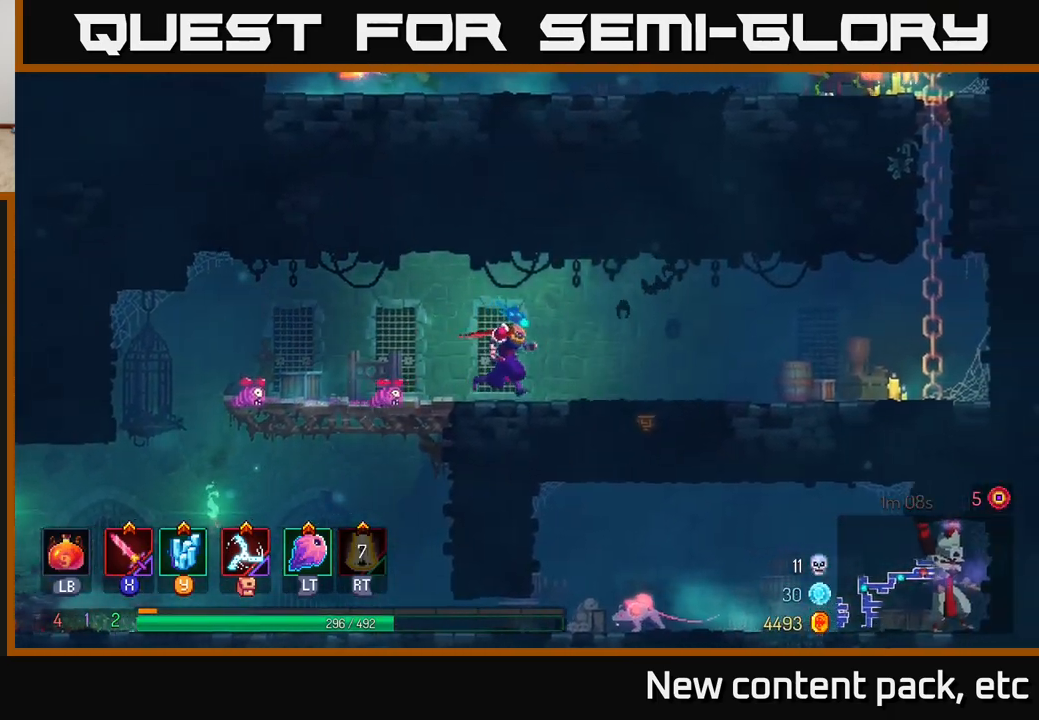
{"buttons": [], "left_stick": "down", "right_stick": "center", "events": [[50, "A", "down"], [183, "A", "up"], [283, "left_stick", "down"], [350, "A", "down"], [417, "A", "up"]]}
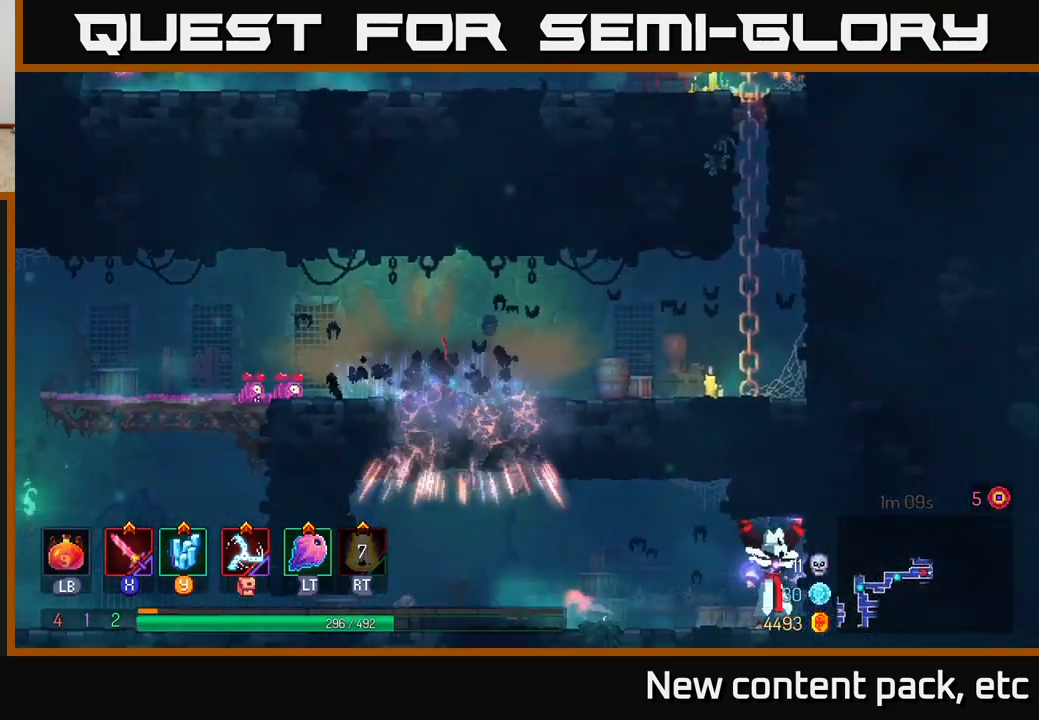
{"buttons": [], "left_stick": "right", "right_stick": "center", "events": [[50, "left_stick", "center"], [150, "left_stick", "right"]]}
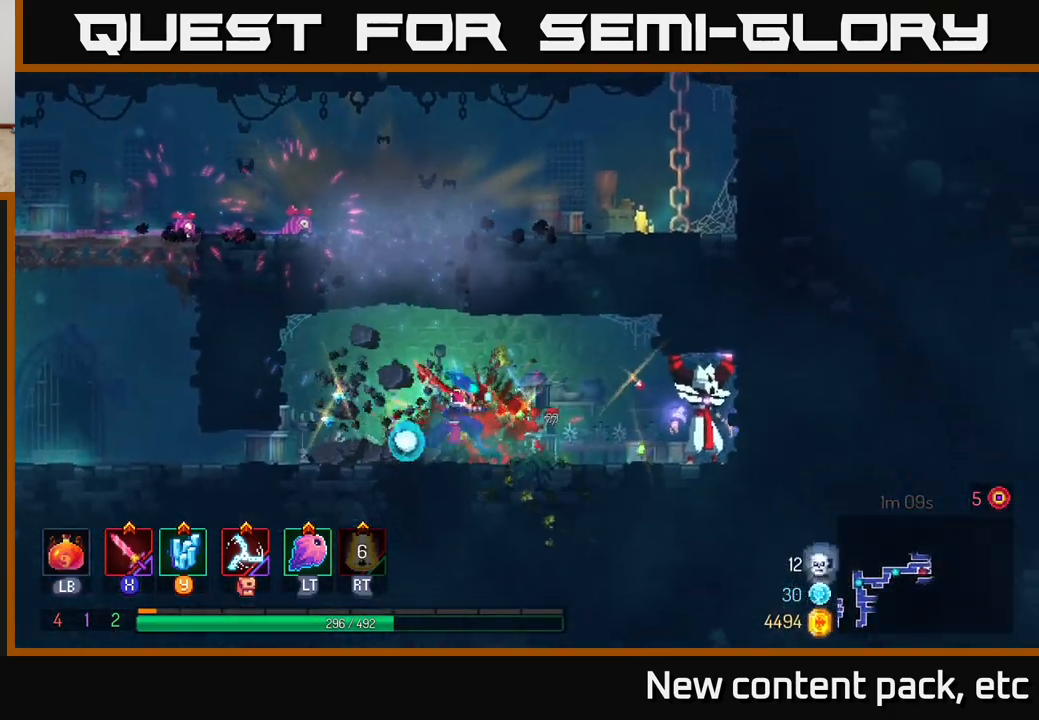
{"buttons": [], "left_stick": "right", "right_stick": "center", "events": [[283, "X", "down"], [350, "X", "up"]]}
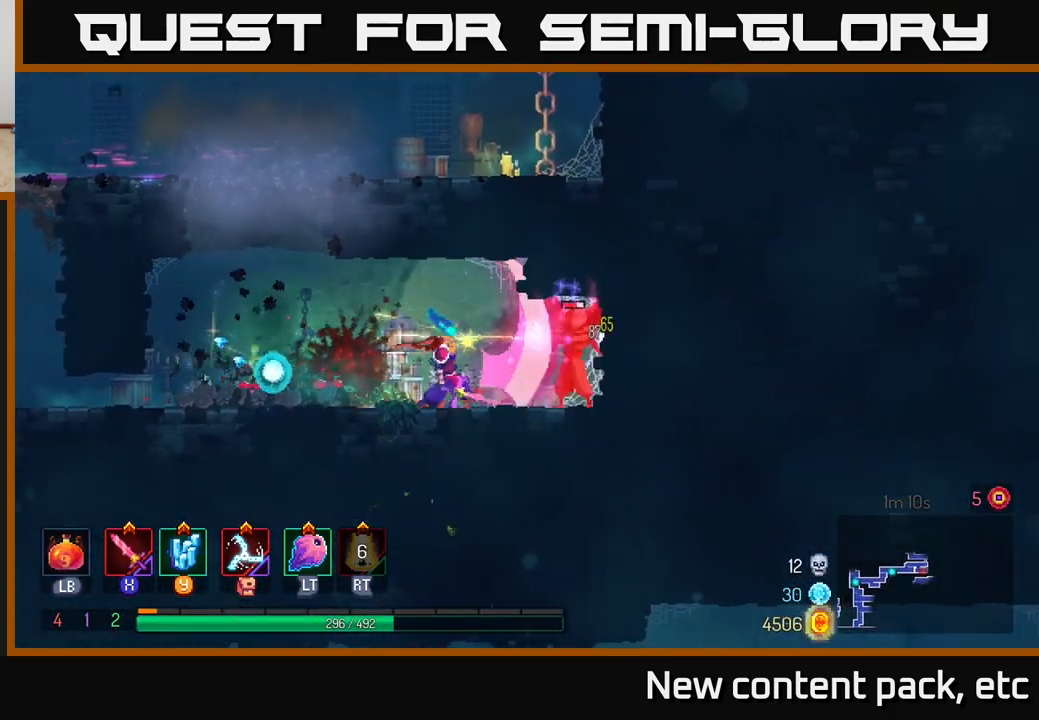
{"buttons": ["B"], "left_stick": "left", "right_stick": "center", "events": [[167, "X", "down"], [283, "X", "up"], [367, "left_stick", "center"], [417, "left_stick", "left"], [483, "B", "down"]]}
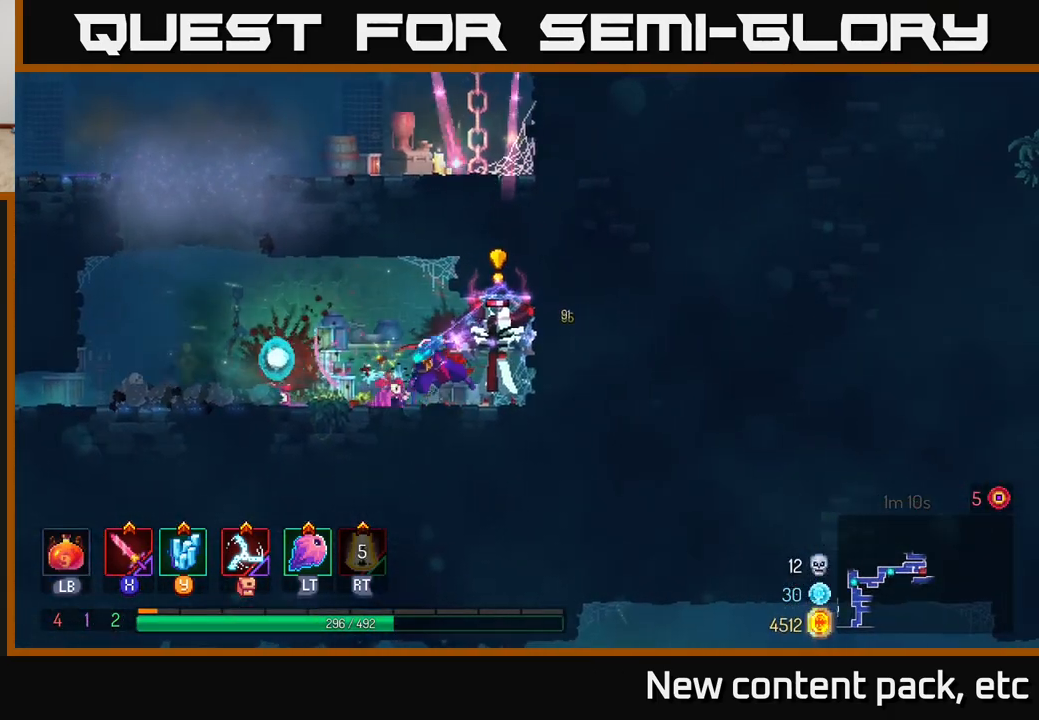
{"buttons": [], "left_stick": "left", "right_stick": "center", "events": [[133, "B", "up"], [350, "A", "down"], [500, "A", "up"]]}
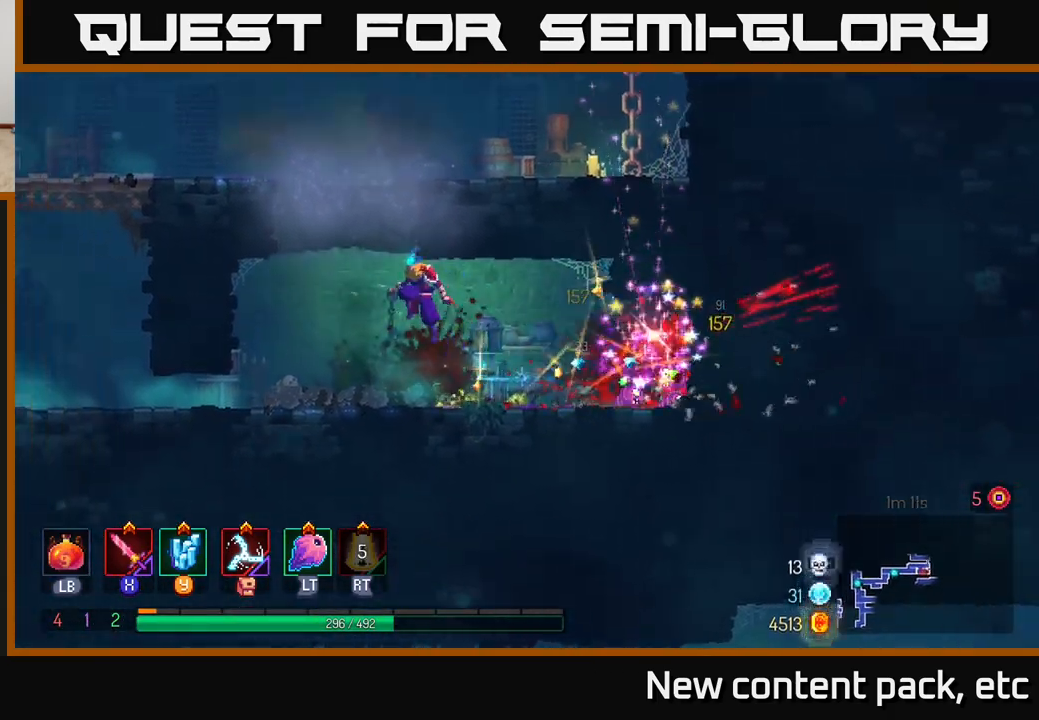
{"buttons": [], "left_stick": "right", "right_stick": "center", "events": [[83, "A", "down"], [117, "left_stick", "right"], [433, "A", "up"]]}
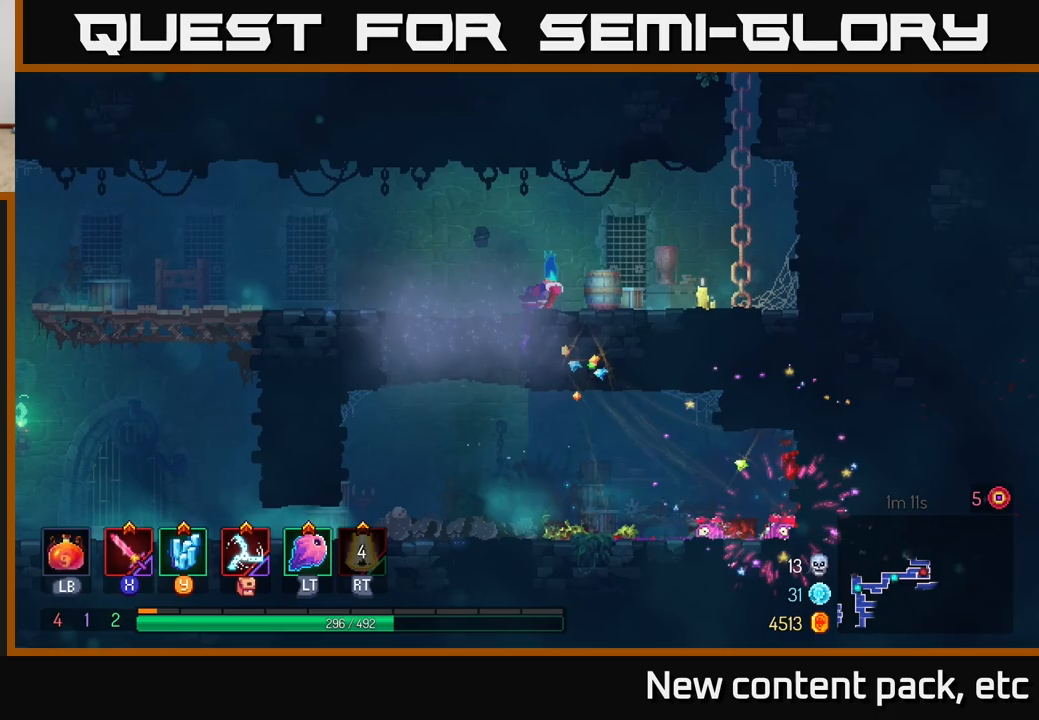
{"buttons": [], "left_stick": "right", "right_stick": "center", "events": [[333, "A", "down"], [450, "A", "up"]]}
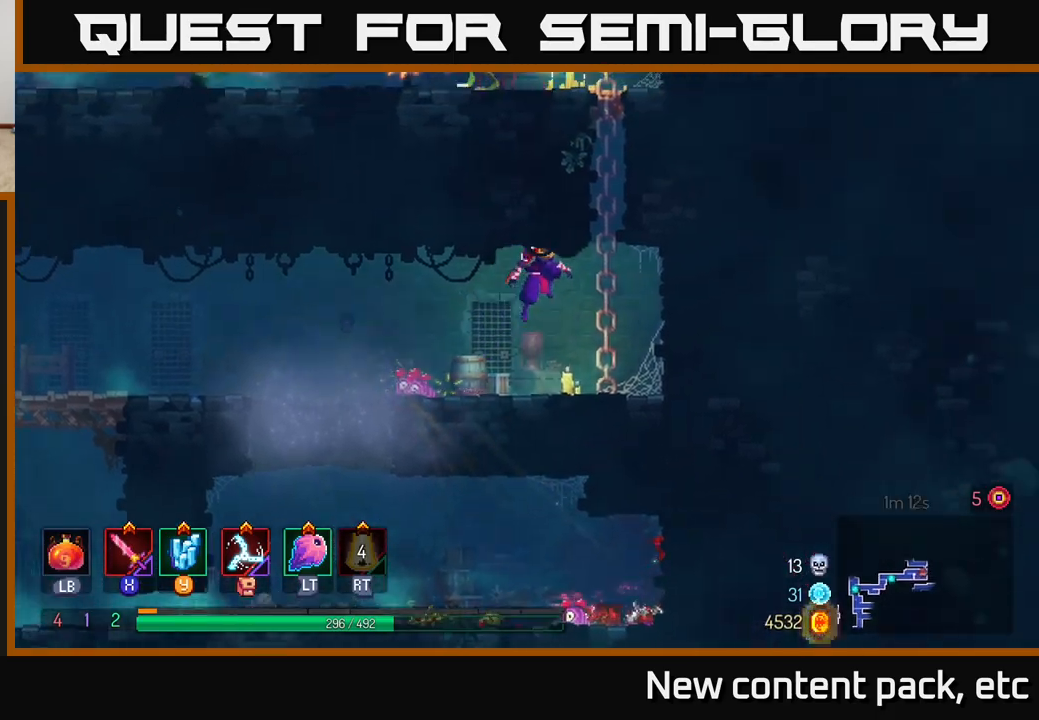
{"buttons": [], "left_stick": "up", "right_stick": "center", "events": [[83, "left_stick", "up"]]}
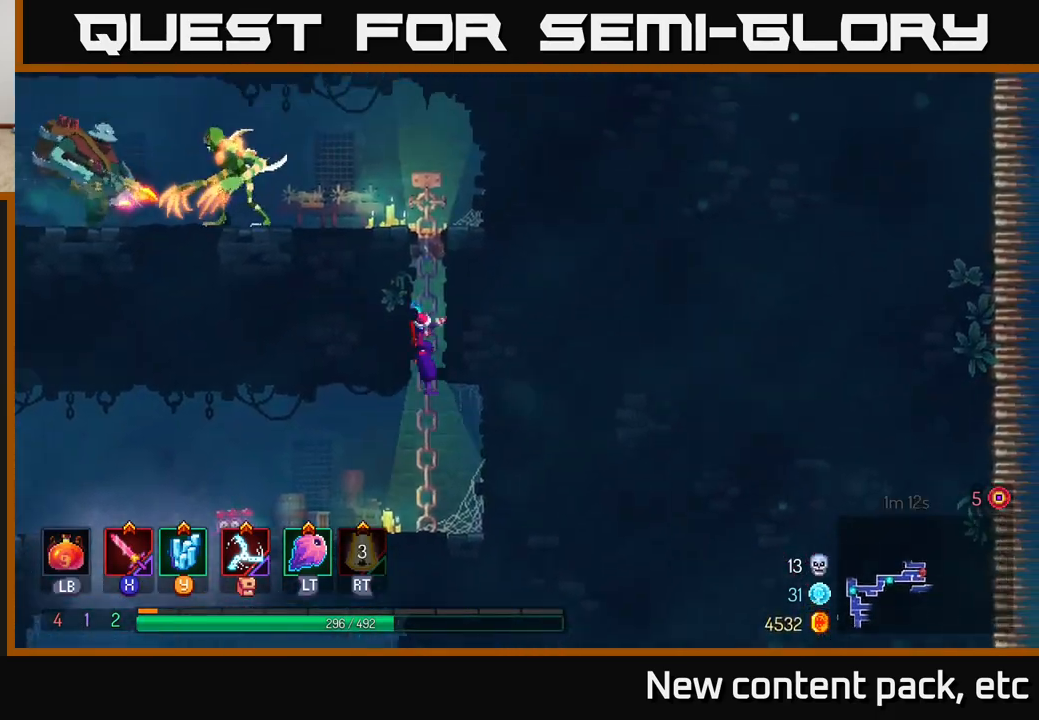
{"buttons": [], "left_stick": "left", "right_stick": "center", "events": [[33, "A", "down"], [117, "A", "up"], [150, "left_stick", "up-left"], [183, "A", "down"], [250, "left_stick", "left"], [350, "A", "up"]]}
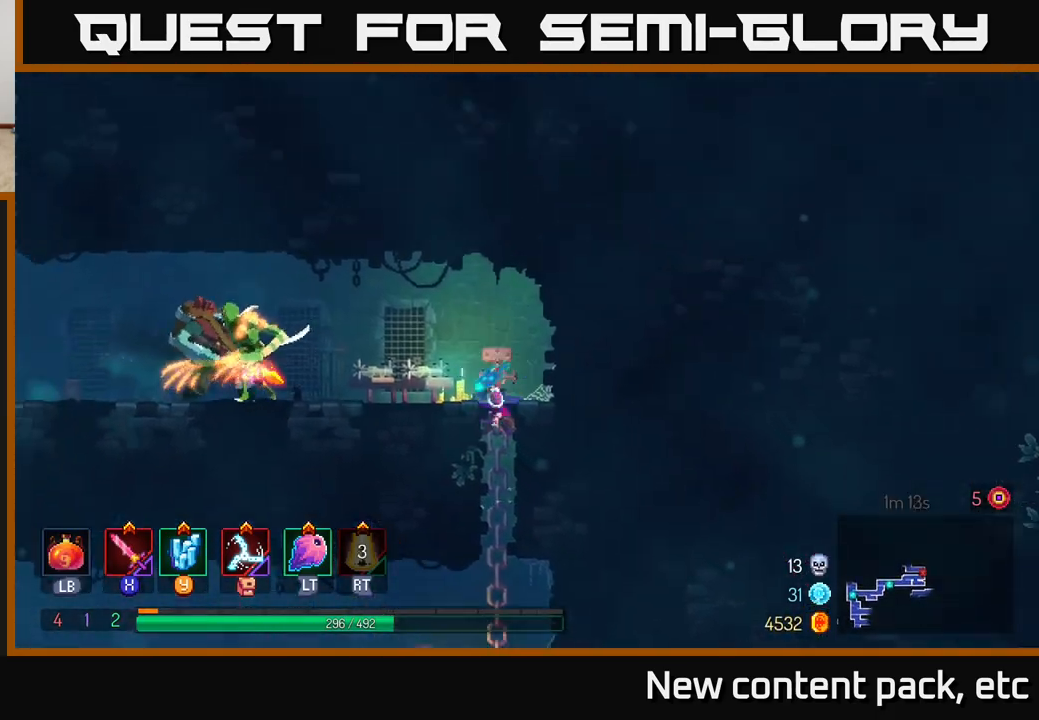
{"buttons": [], "left_stick": "left", "right_stick": "center", "events": [[233, "X", "down"], [350, "X", "up"]]}
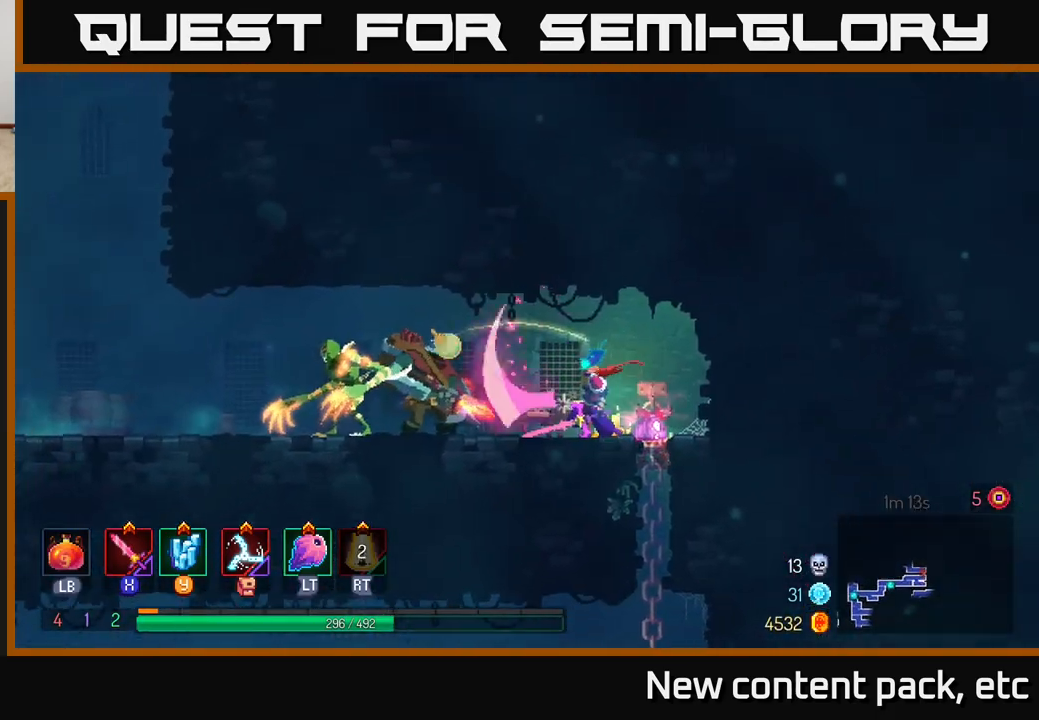
{"buttons": [], "left_stick": "left", "right_stick": "center", "events": [[183, "L2", "down"], [300, "L2", "up"]]}
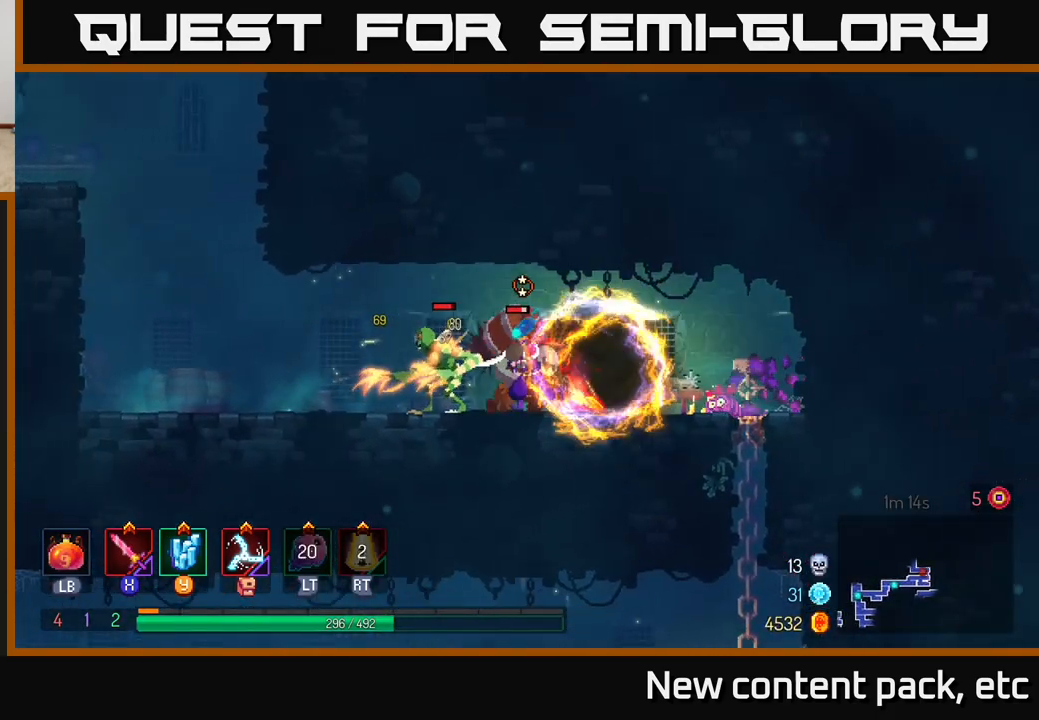
{"buttons": ["X"], "left_stick": "right", "right_stick": "center", "events": [[167, "B", "down"], [283, "B", "up"], [350, "B", "down"], [417, "B", "up"], [467, "left_stick", "right"], [500, "X", "down"]]}
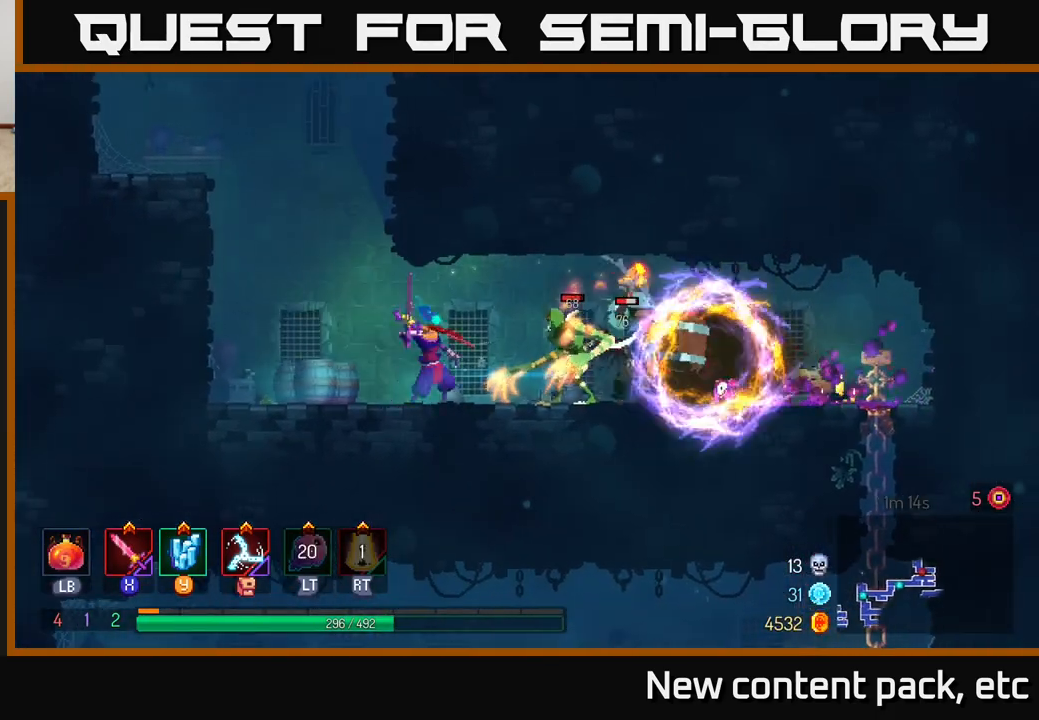
{"buttons": [], "left_stick": "right", "right_stick": "center", "events": [[83, "X", "up"], [350, "X", "down"], [483, "X", "up"]]}
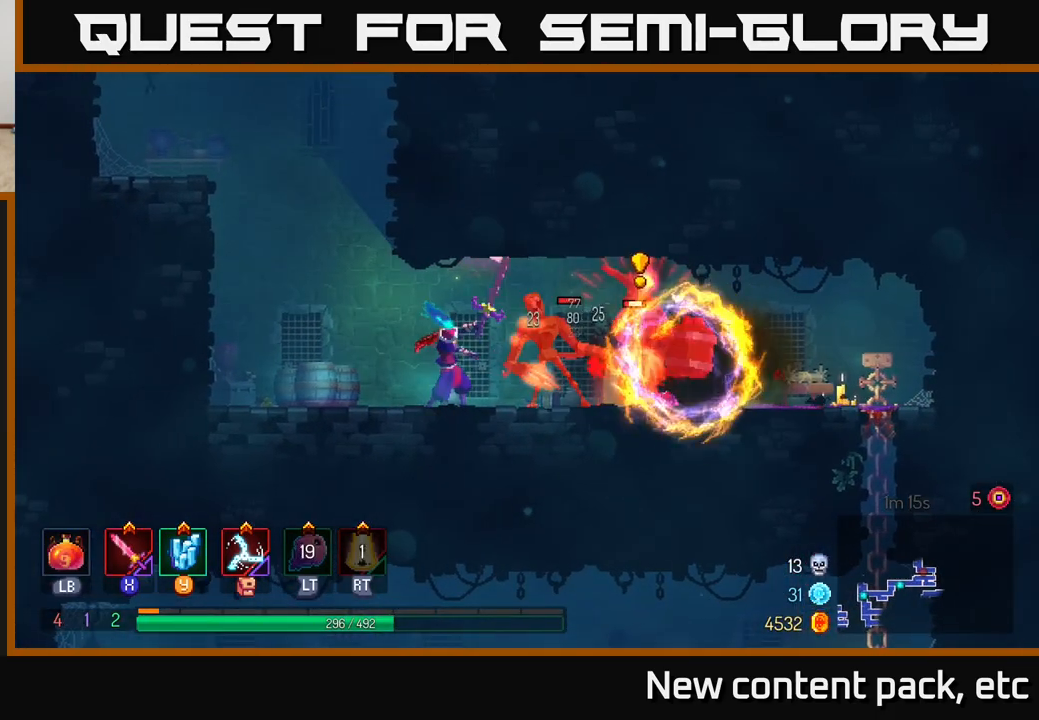
{"buttons": [], "left_stick": "left", "right_stick": "center", "events": [[83, "left_stick", "center"], [267, "X", "down"], [367, "X", "up"], [483, "left_stick", "left"]]}
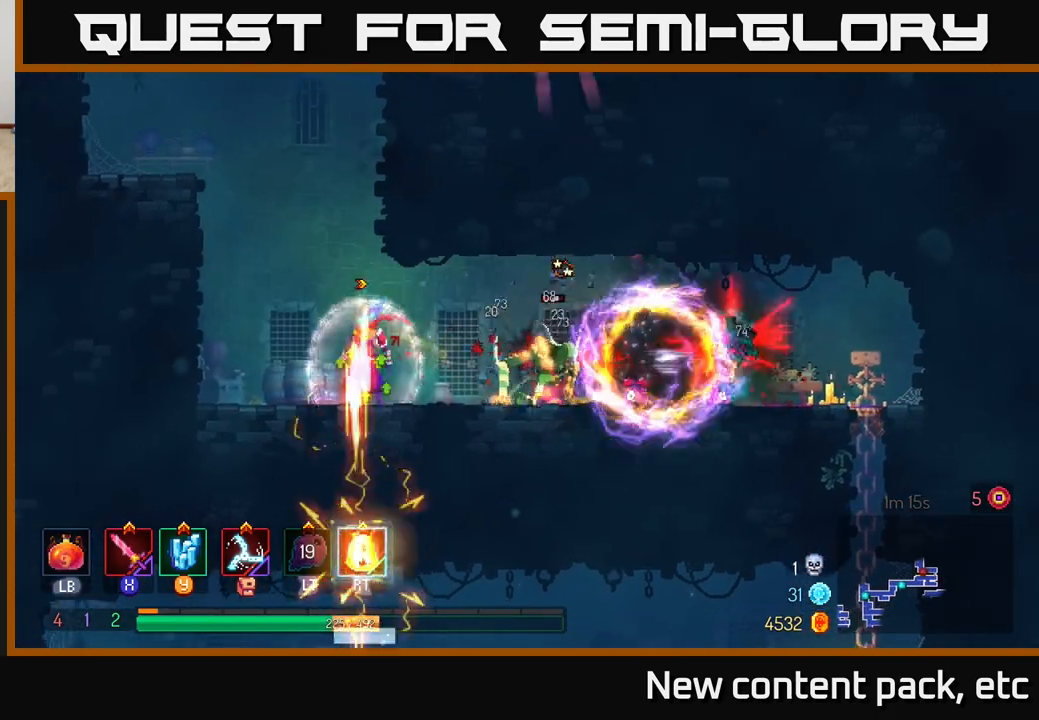
{"buttons": [], "left_stick": "center", "right_stick": "center", "events": [[33, "B", "down"], [117, "B", "up"], [183, "B", "down"], [267, "B", "up"], [433, "left_stick", "center"]]}
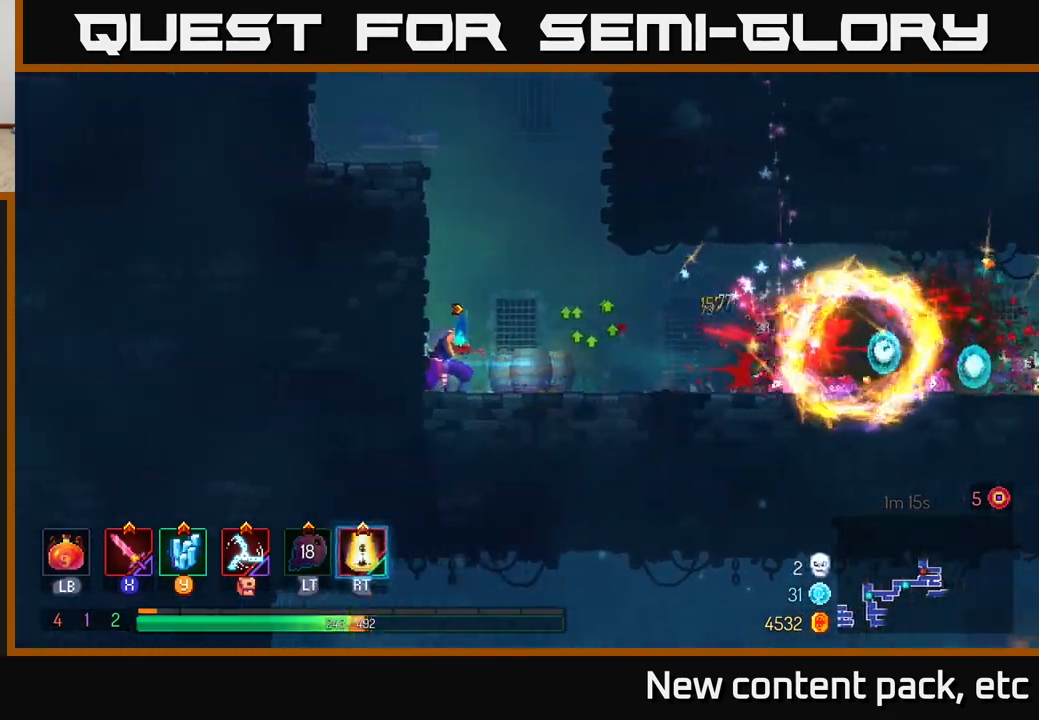
{"buttons": [], "left_stick": "right", "right_stick": "center", "events": [[83, "left_stick", "right"]]}
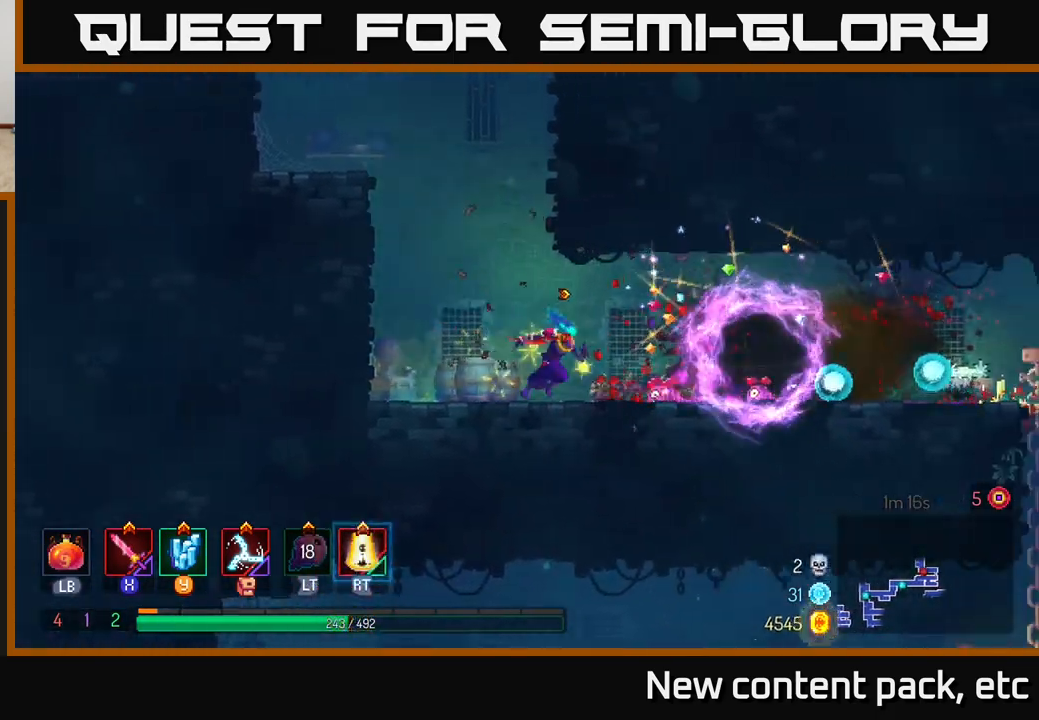
{"buttons": [], "left_stick": "left", "right_stick": "center", "events": [[300, "left_stick", "left"]]}